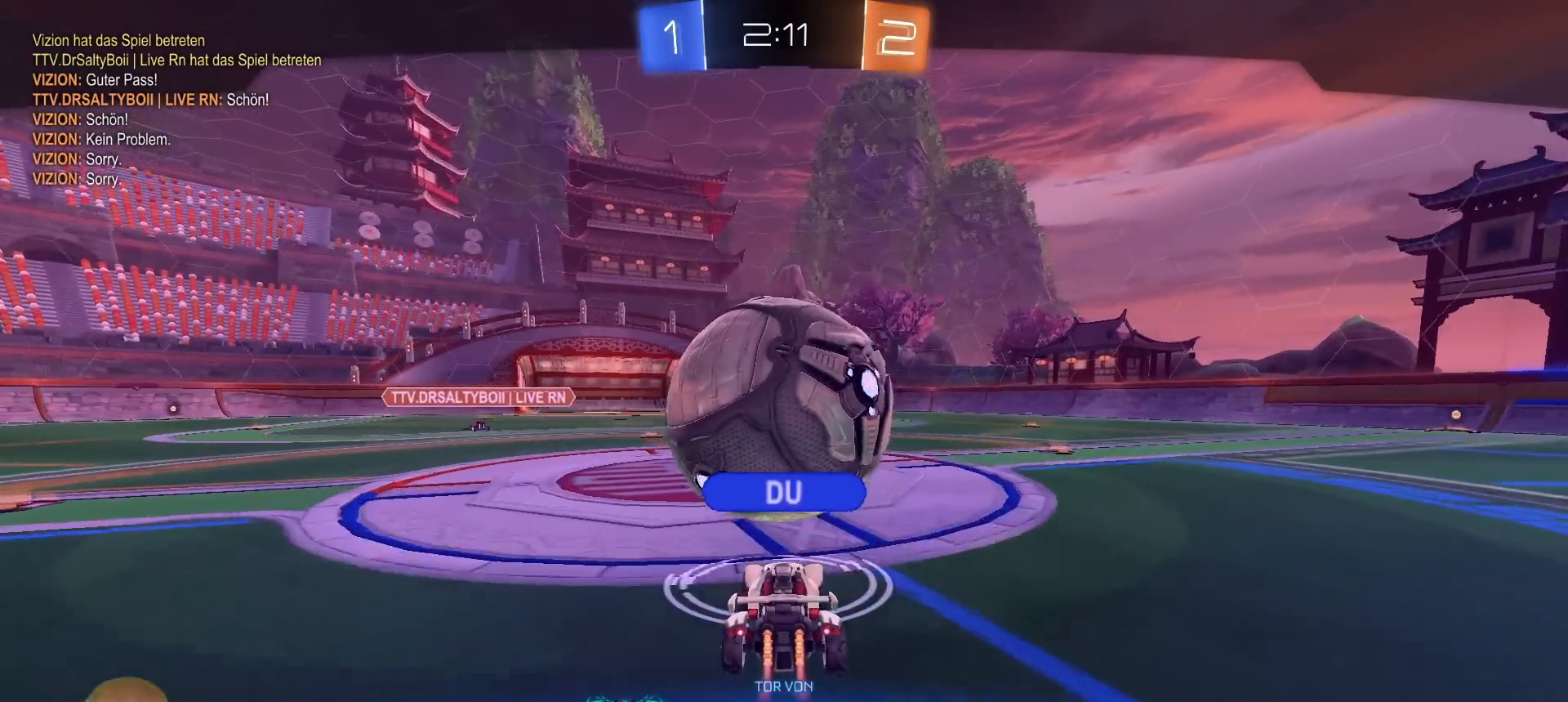
Gameplay with a controller (PlayStation layout); each line is a JSON object with the inputs held at the frame after it. "events" lists button and stick changes between this image and that frame as [ms after this image, input, new state], when the widget could be followed in between.
{"buttons": [], "left_stick": "center", "right_stick": "center", "events": []}
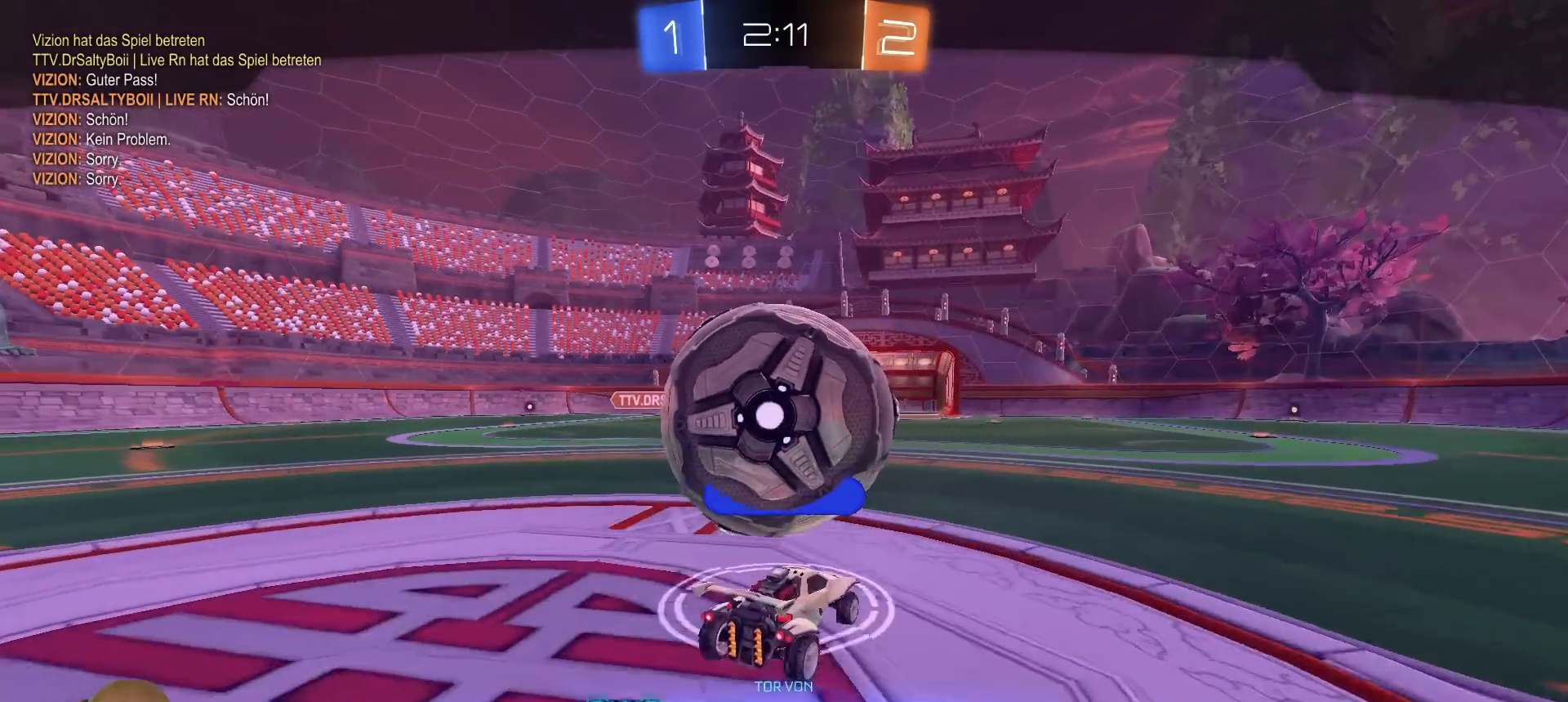
{"buttons": [], "left_stick": "center", "right_stick": "center", "events": []}
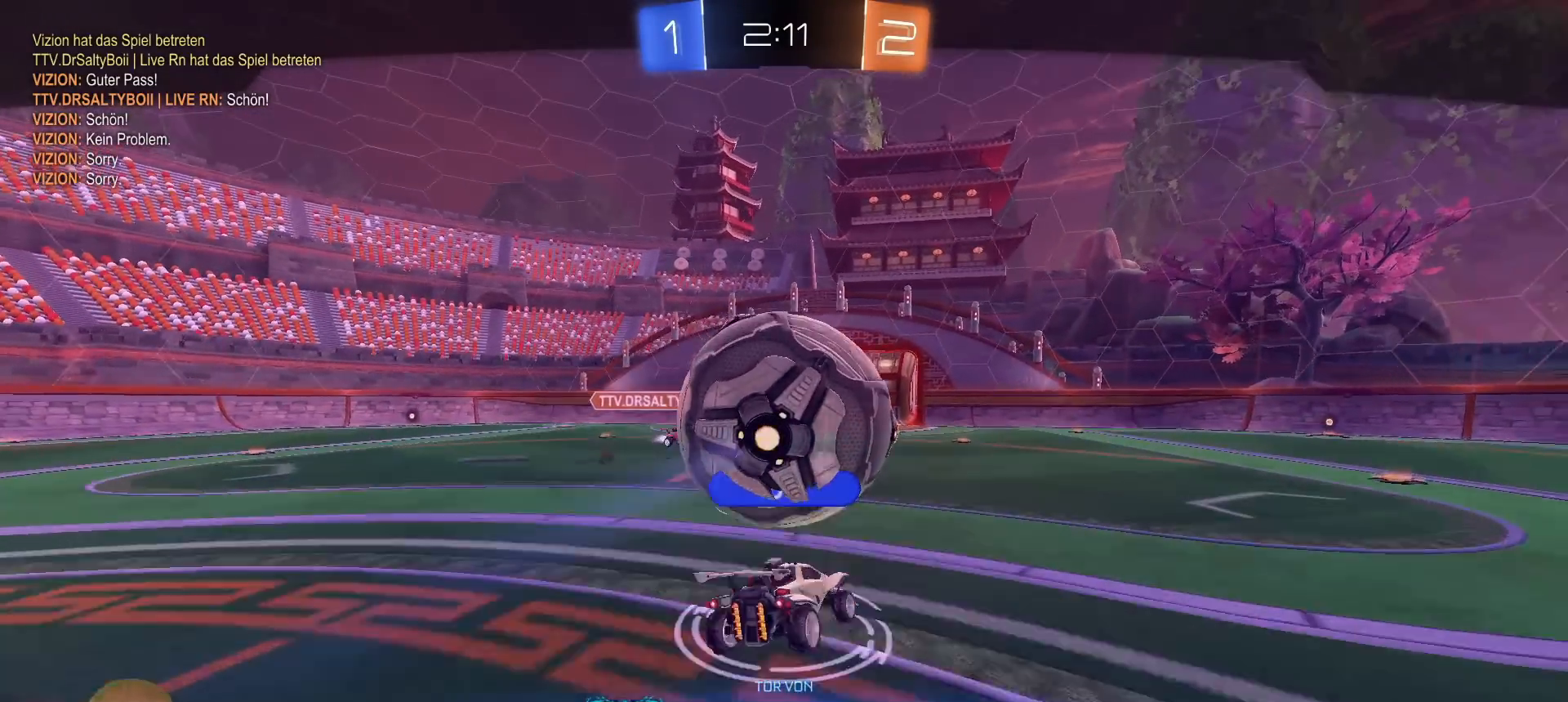
{"buttons": [], "left_stick": "center", "right_stick": "center", "events": []}
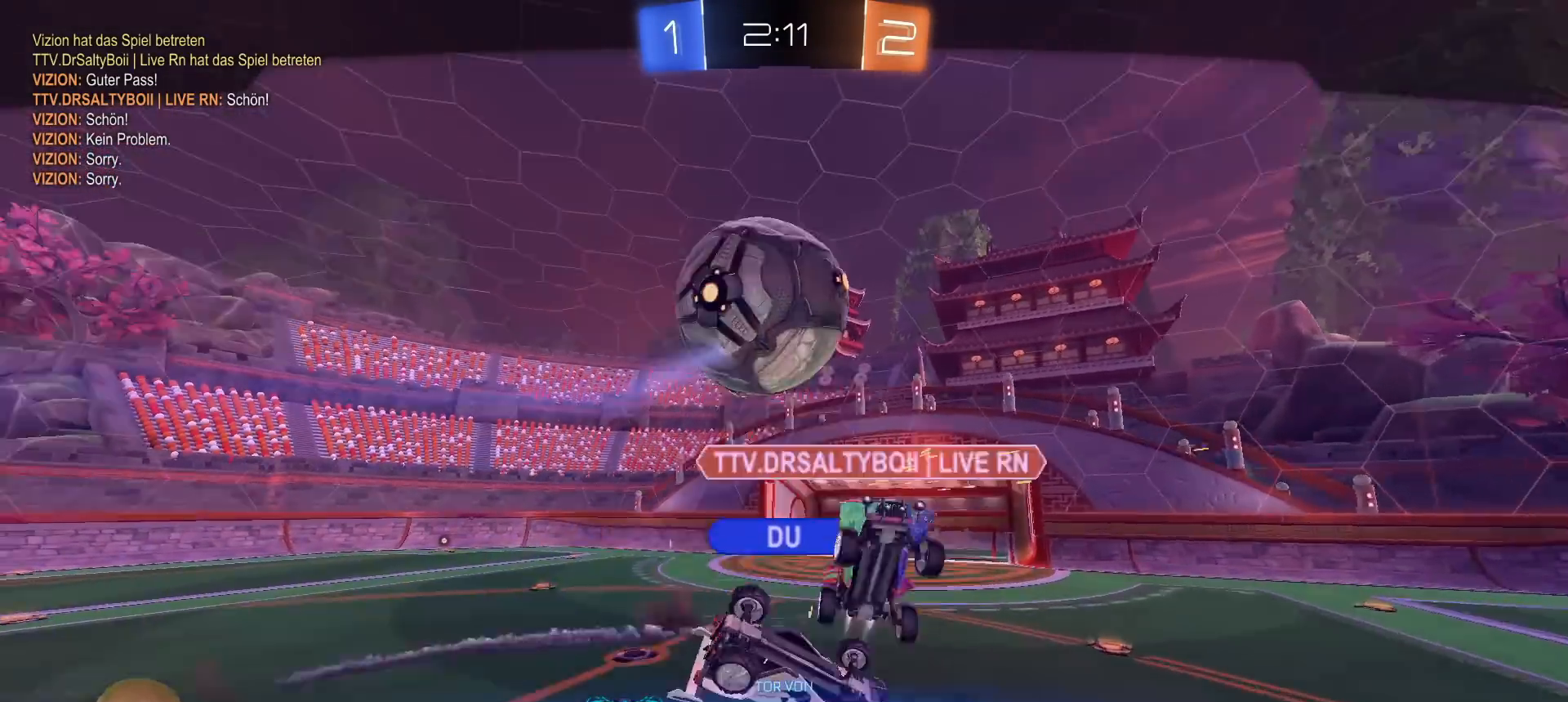
{"buttons": ["CROSS"], "left_stick": "center", "right_stick": "center", "events": [[433, "CROSS", "down"]]}
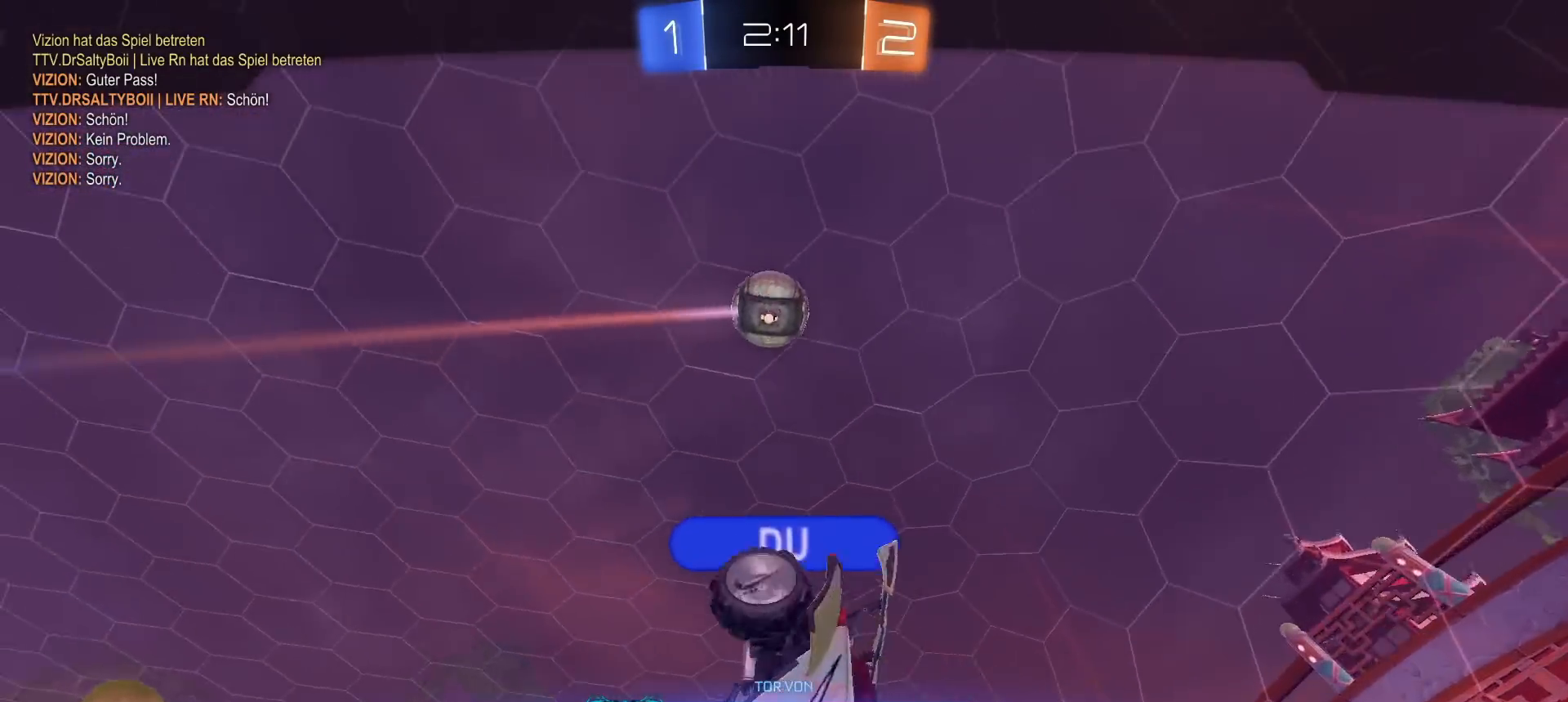
{"buttons": [], "left_stick": "center", "right_stick": "center", "events": [[50, "CROSS", "up"], [83, "CROSS", "down"], [200, "CROSS", "up"]]}
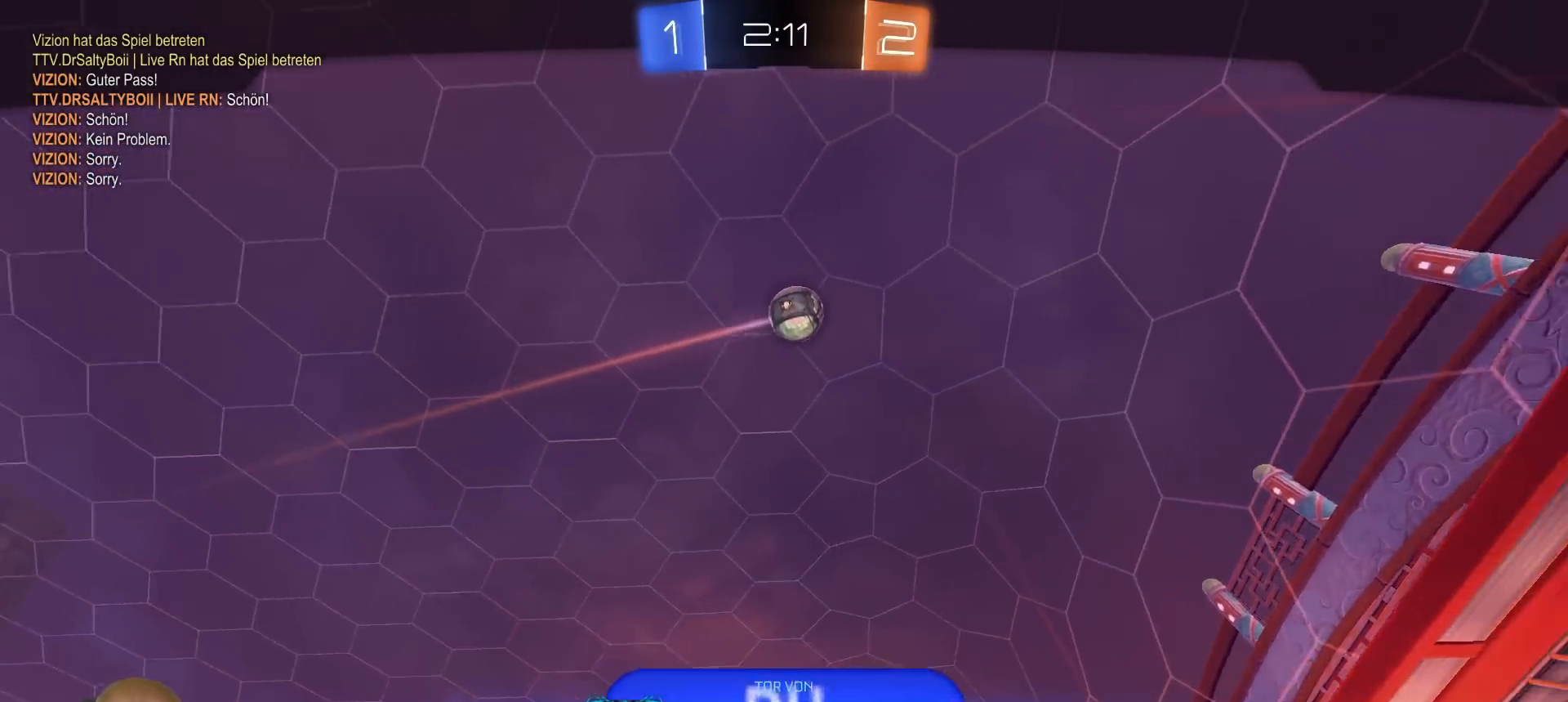
{"buttons": [], "left_stick": "center", "right_stick": "center", "events": []}
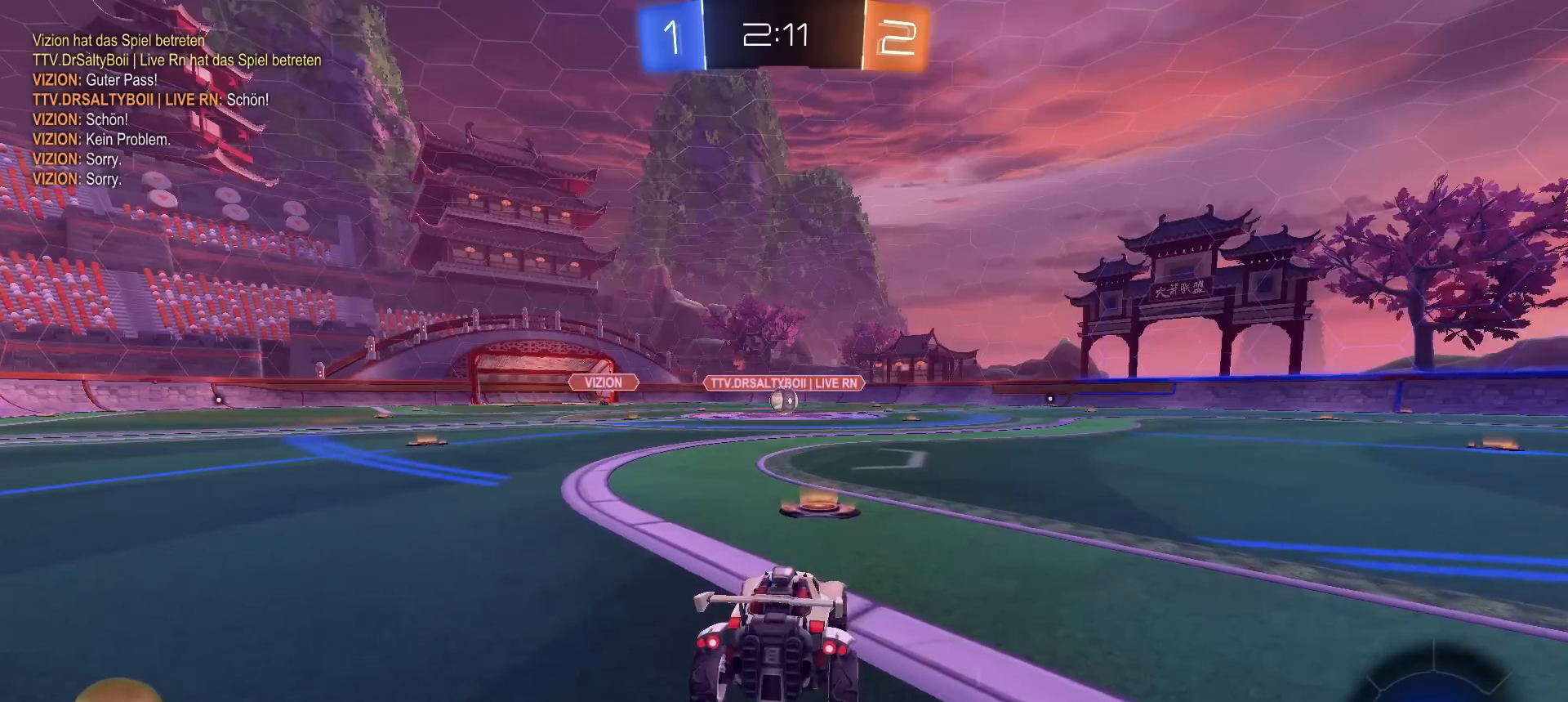
{"buttons": ["TRIANGLE"], "left_stick": "center", "right_stick": "center", "events": [[133, "TRIANGLE", "down"], [217, "TRIANGLE", "up"], [467, "TRIANGLE", "down"]]}
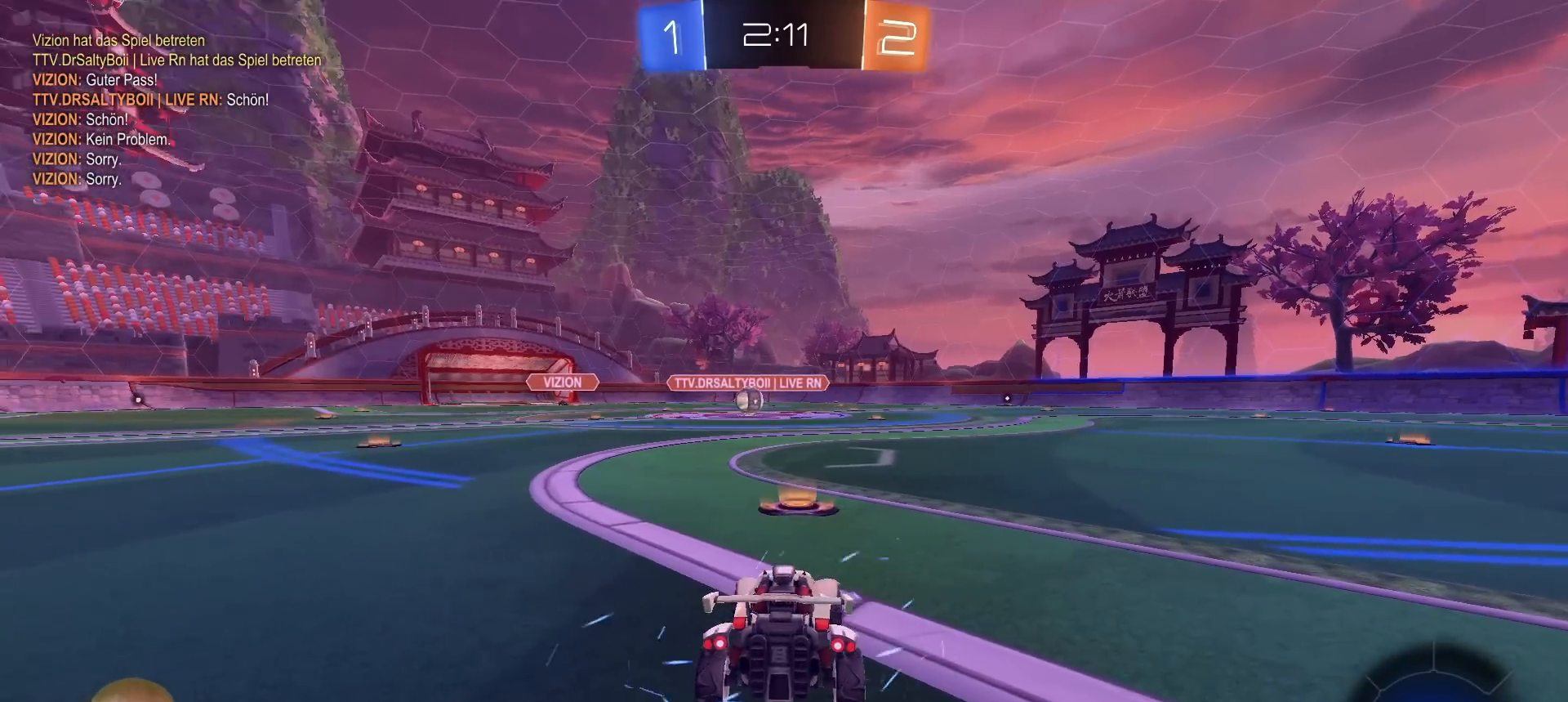
{"buttons": ["L3"], "left_stick": "center", "right_stick": "center", "events": [[67, "TRIANGLE", "up"], [133, "L3", "down"], [233, "L3", "up"], [267, "R3", "down"], [300, "L3", "down"], [333, "R3", "up"], [383, "L3", "up"], [400, "R3", "down"], [450, "L3", "down"], [483, "R3", "up"]]}
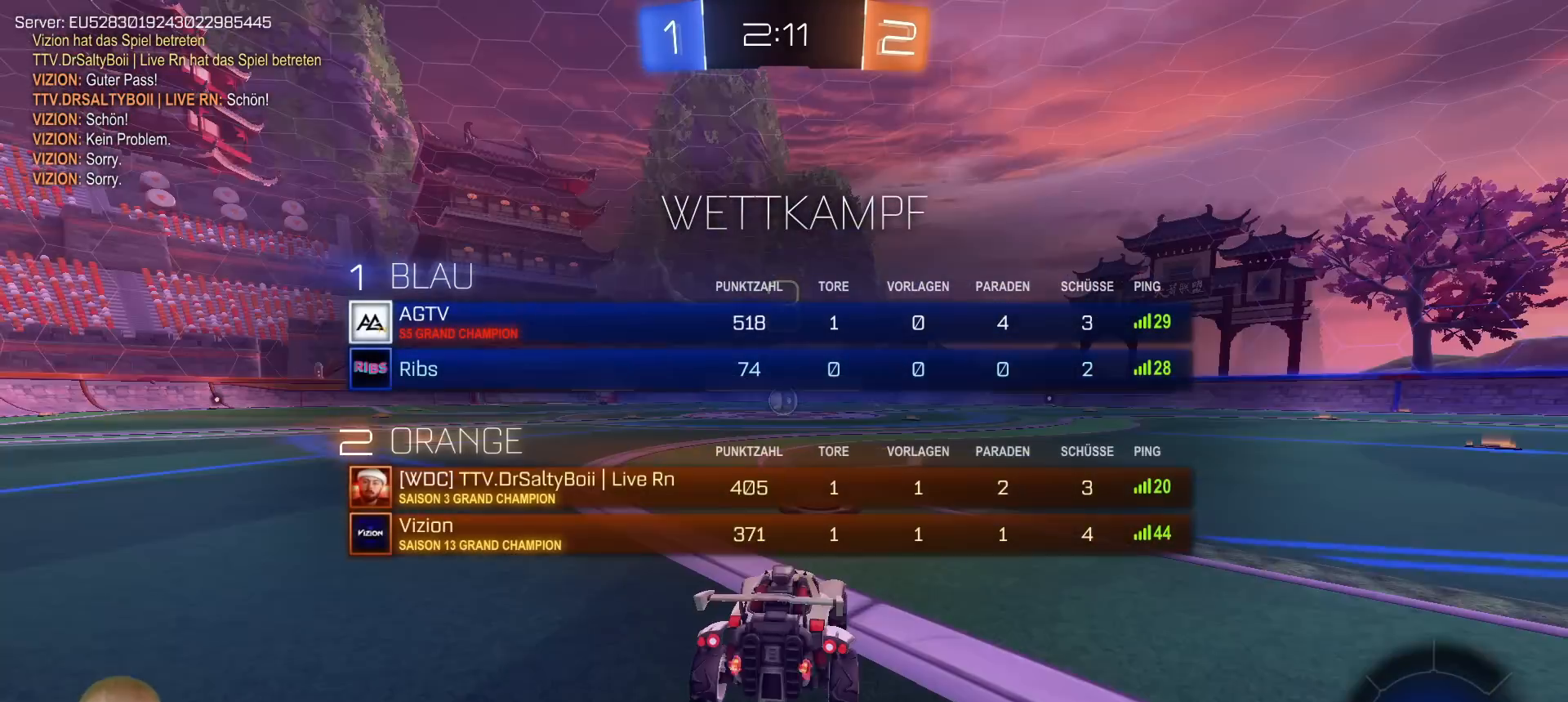
{"buttons": ["R2", "L3"], "left_stick": "center", "right_stick": "center", "events": [[250, "R2", "down"]]}
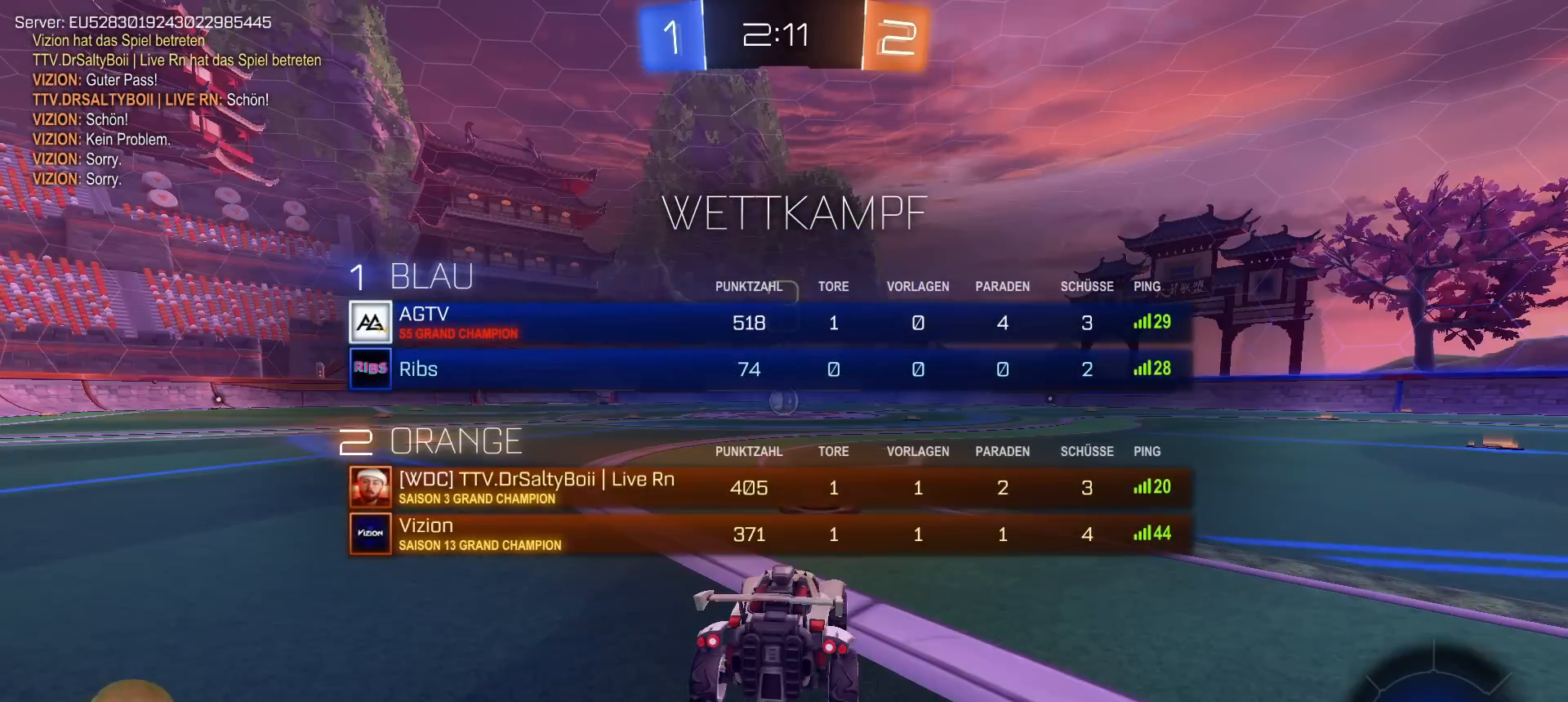
{"buttons": ["R2", "L3"], "left_stick": "center", "right_stick": "center", "events": [[267, "R3", "down"], [350, "R3", "up"], [433, "R3", "down"], [500, "R3", "up"]]}
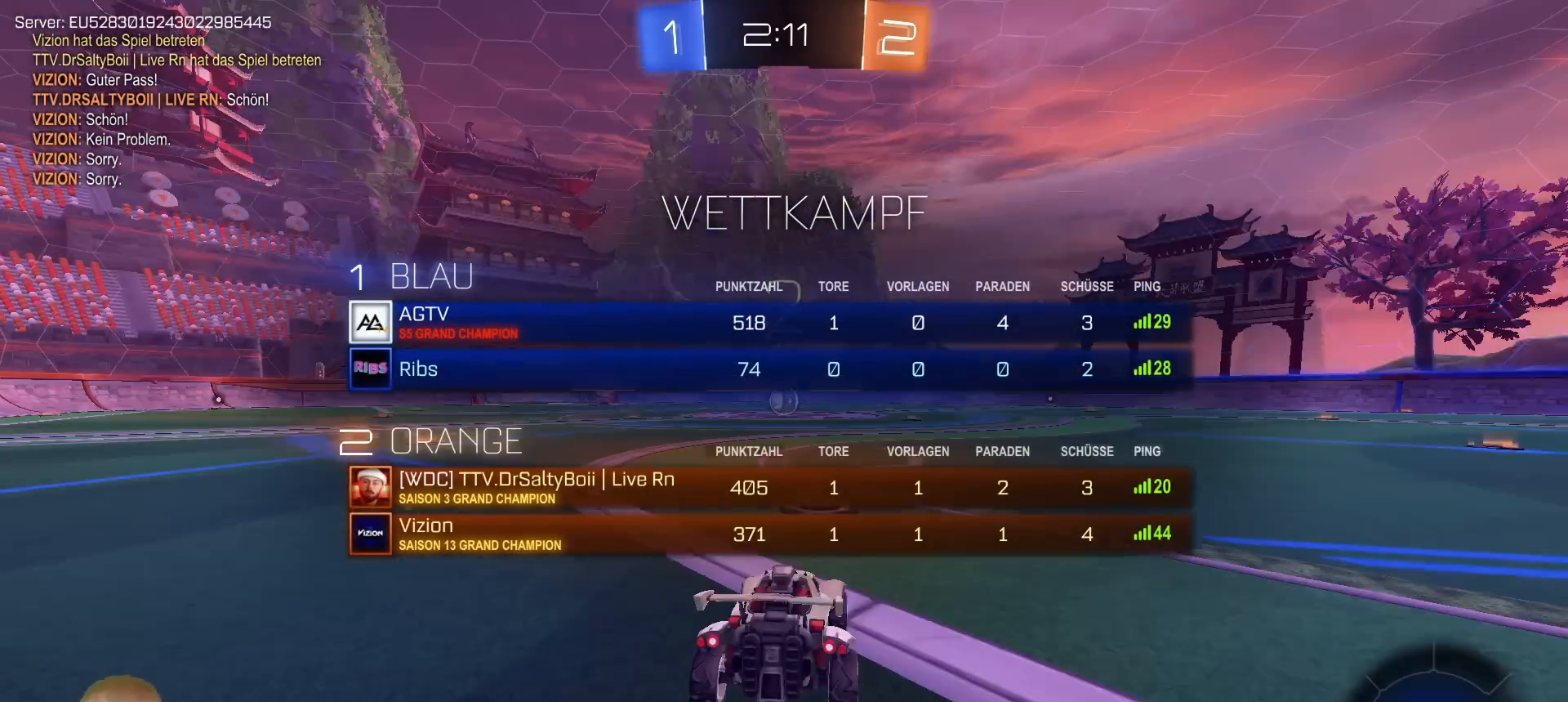
{"buttons": ["R2", "L3"], "left_stick": "center", "right_stick": "center", "events": [[83, "R3", "down"], [150, "R3", "up"], [233, "R3", "down"], [333, "R3", "up"], [400, "R3", "down"], [500, "R3", "up"]]}
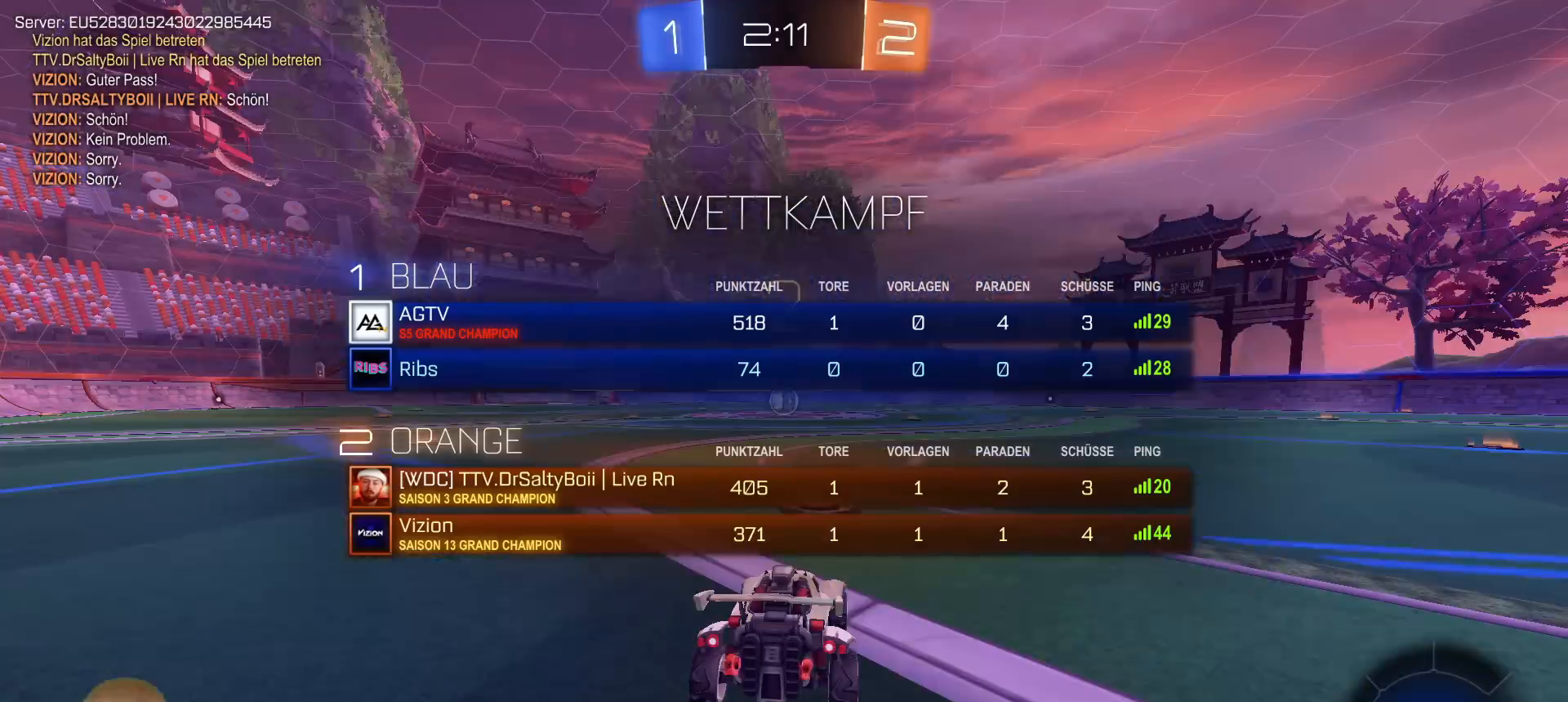
{"buttons": ["R1", "R2"], "left_stick": "center", "right_stick": "center", "events": [[217, "R1", "down"], [267, "L3", "up"]]}
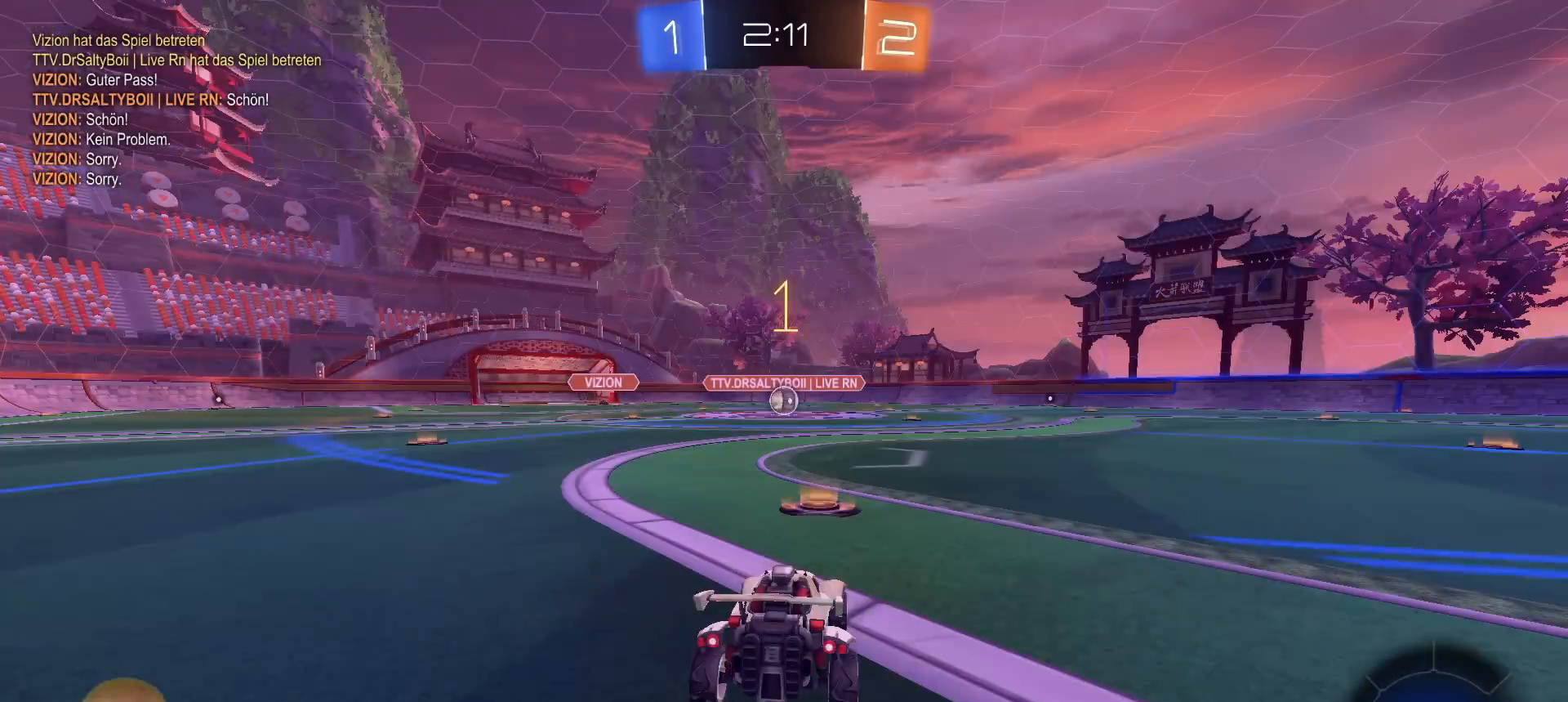
{"buttons": ["R1", "R2"], "left_stick": "center", "right_stick": "center", "events": []}
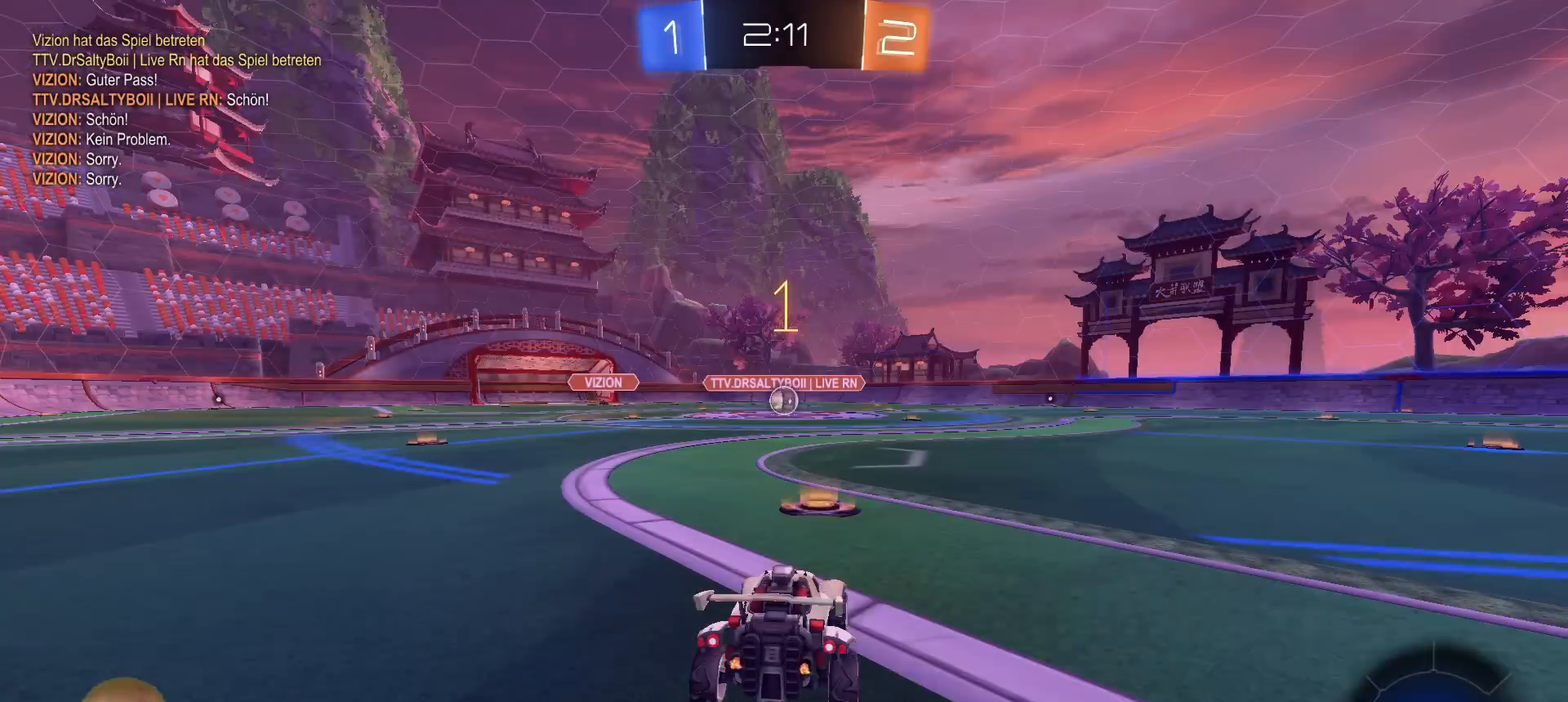
{"buttons": ["L1", "R1", "R2"], "left_stick": "up-left", "right_stick": "center", "events": [[417, "CROSS", "down"], [450, "left_stick", "up-left"], [467, "L1", "down"], [483, "CROSS", "up"]]}
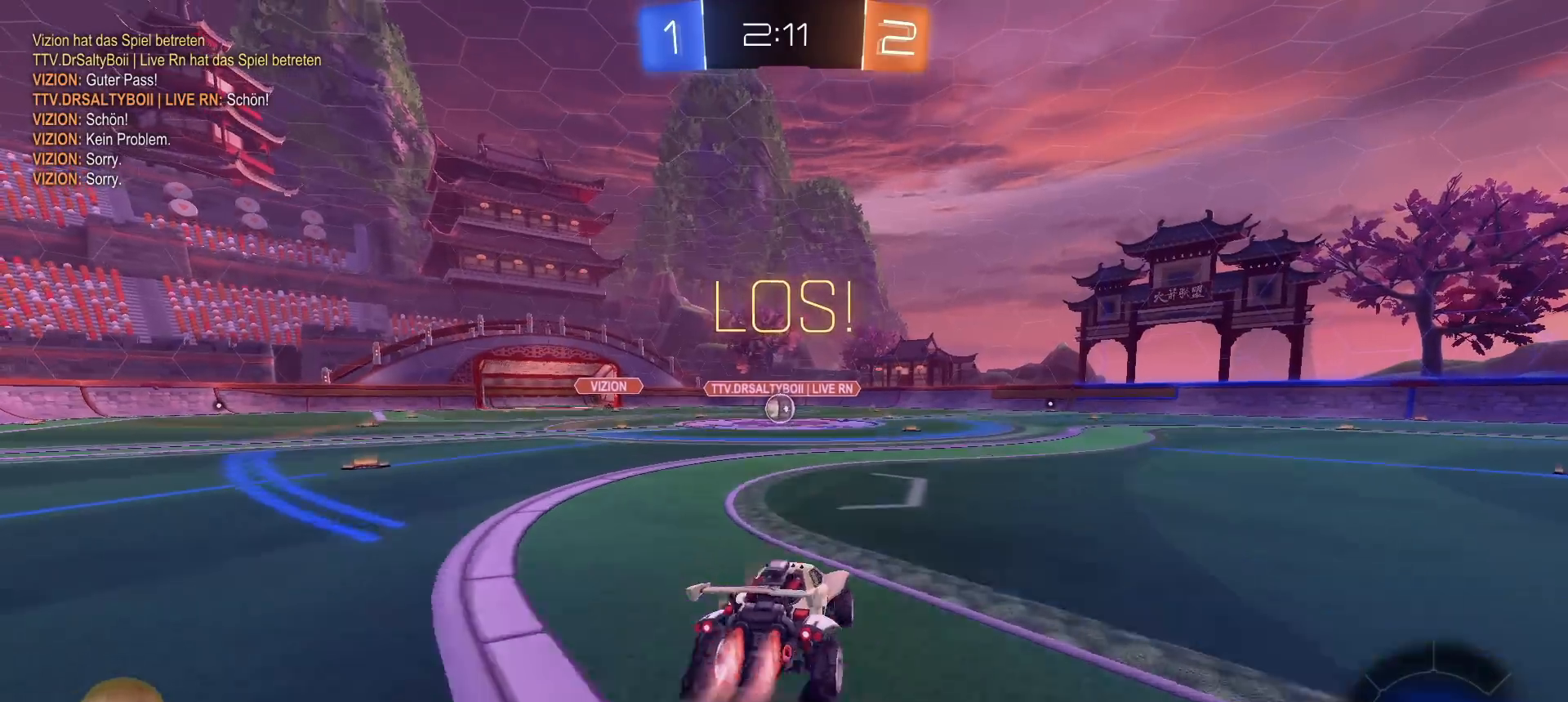
{"buttons": ["L1", "R1", "R2"], "left_stick": "down-left", "right_stick": "center", "events": [[33, "CROSS", "down"], [83, "CROSS", "up"], [83, "left_stick", "down"], [267, "left_stick", "down-left"]]}
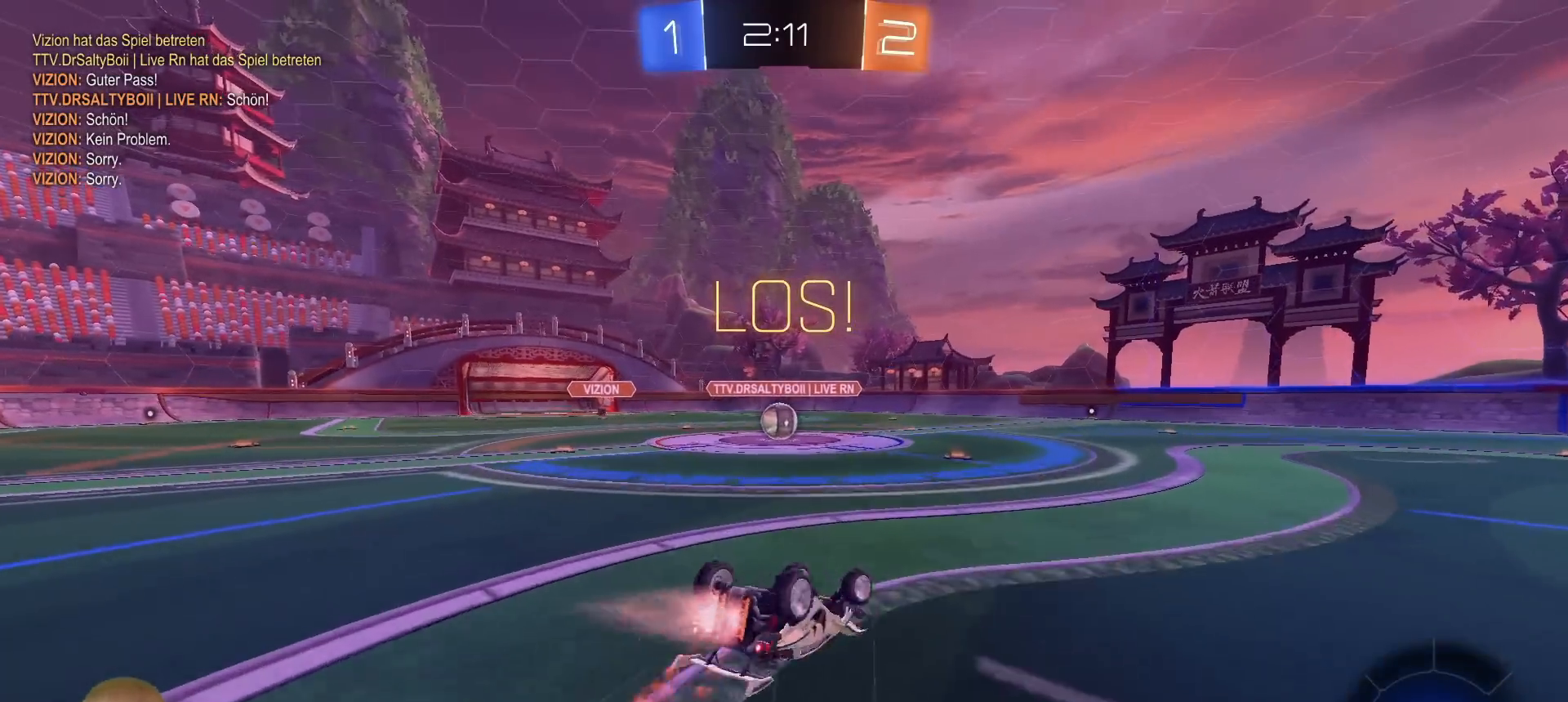
{"buttons": ["R2"], "left_stick": "left", "right_stick": "center", "events": [[250, "R1", "up"], [300, "L1", "up"], [317, "left_stick", "center"], [433, "left_stick", "left"]]}
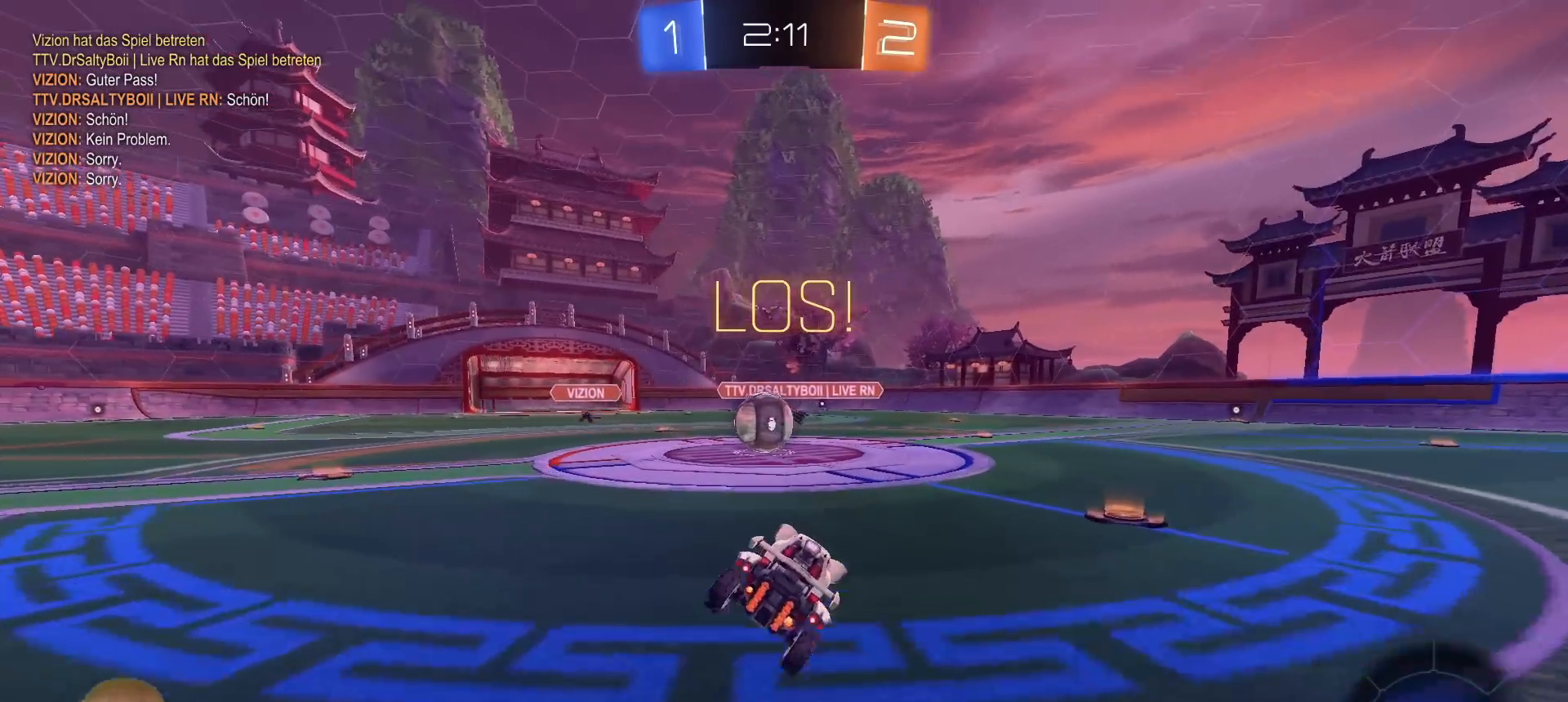
{"buttons": ["CROSS", "L1", "R2"], "left_stick": "up", "right_stick": "center", "events": [[200, "left_stick", "center"], [283, "CROSS", "down"], [383, "CROSS", "up"], [450, "L1", "down"], [450, "left_stick", "up"], [467, "CROSS", "down"]]}
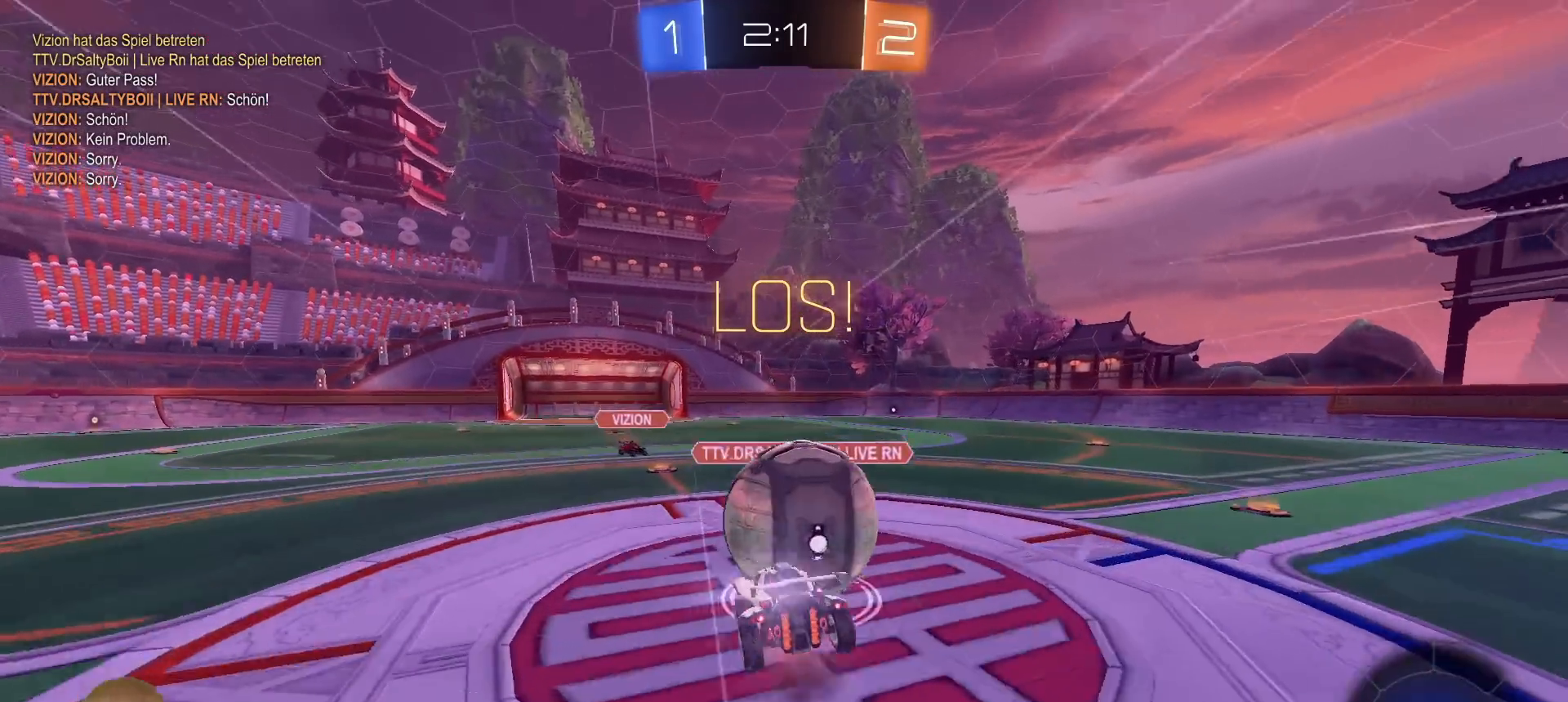
{"buttons": ["L1", "R2"], "left_stick": "up-left", "right_stick": "center", "events": [[67, "CROSS", "up"], [450, "left_stick", "up-left"]]}
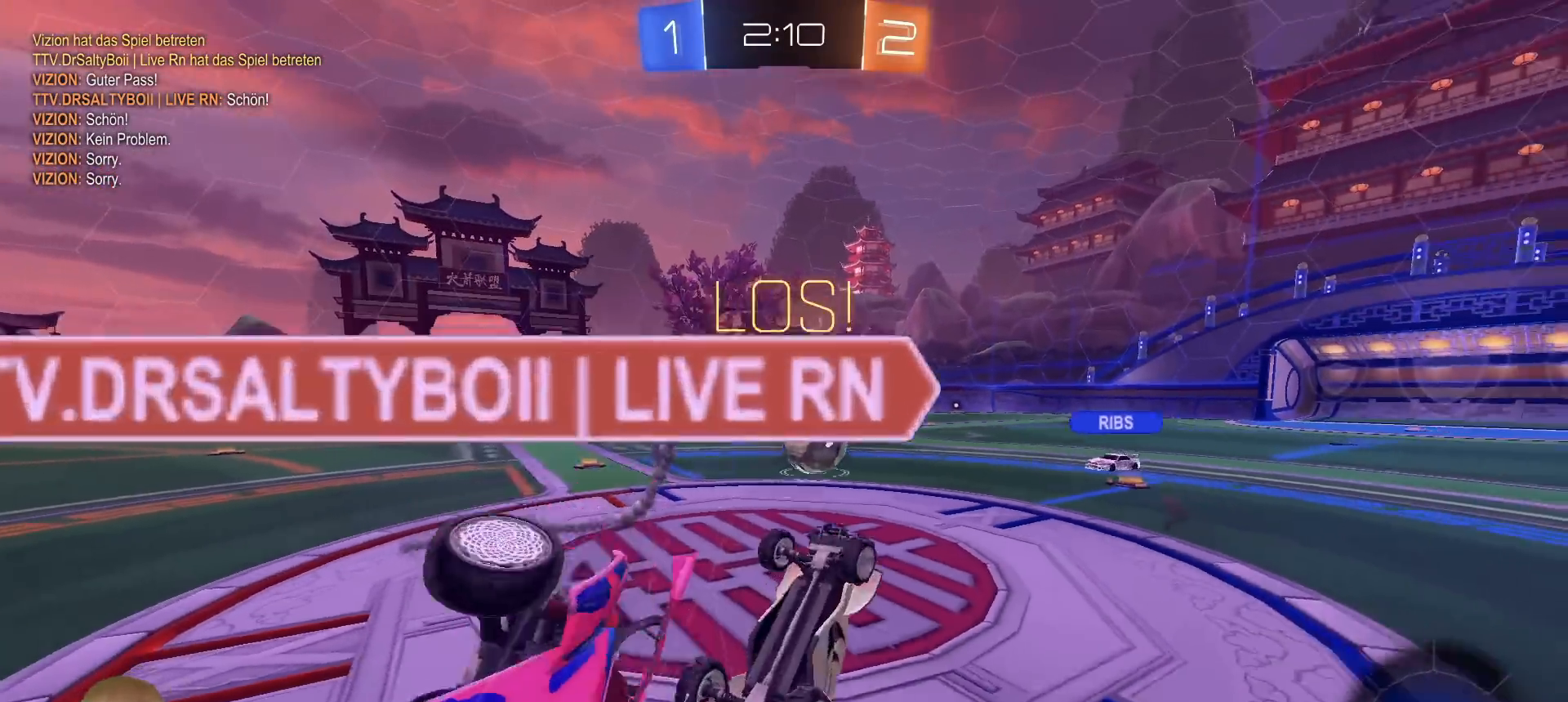
{"buttons": ["R2"], "left_stick": "left", "right_stick": "center", "events": [[150, "L1", "up"], [217, "left_stick", "left"]]}
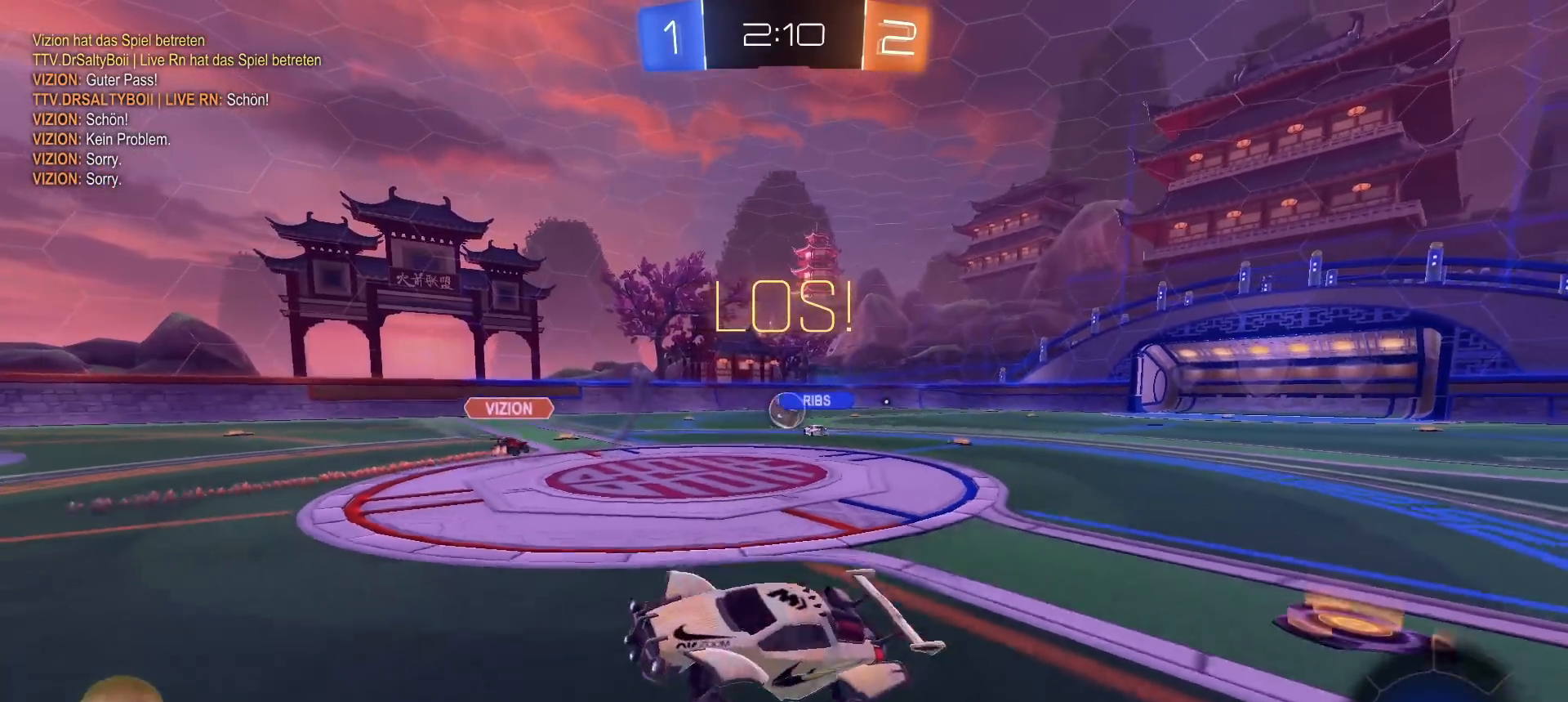
{"buttons": ["R2"], "left_stick": "left", "right_stick": "center", "events": [[367, "TRIANGLE", "down"], [500, "TRIANGLE", "up"]]}
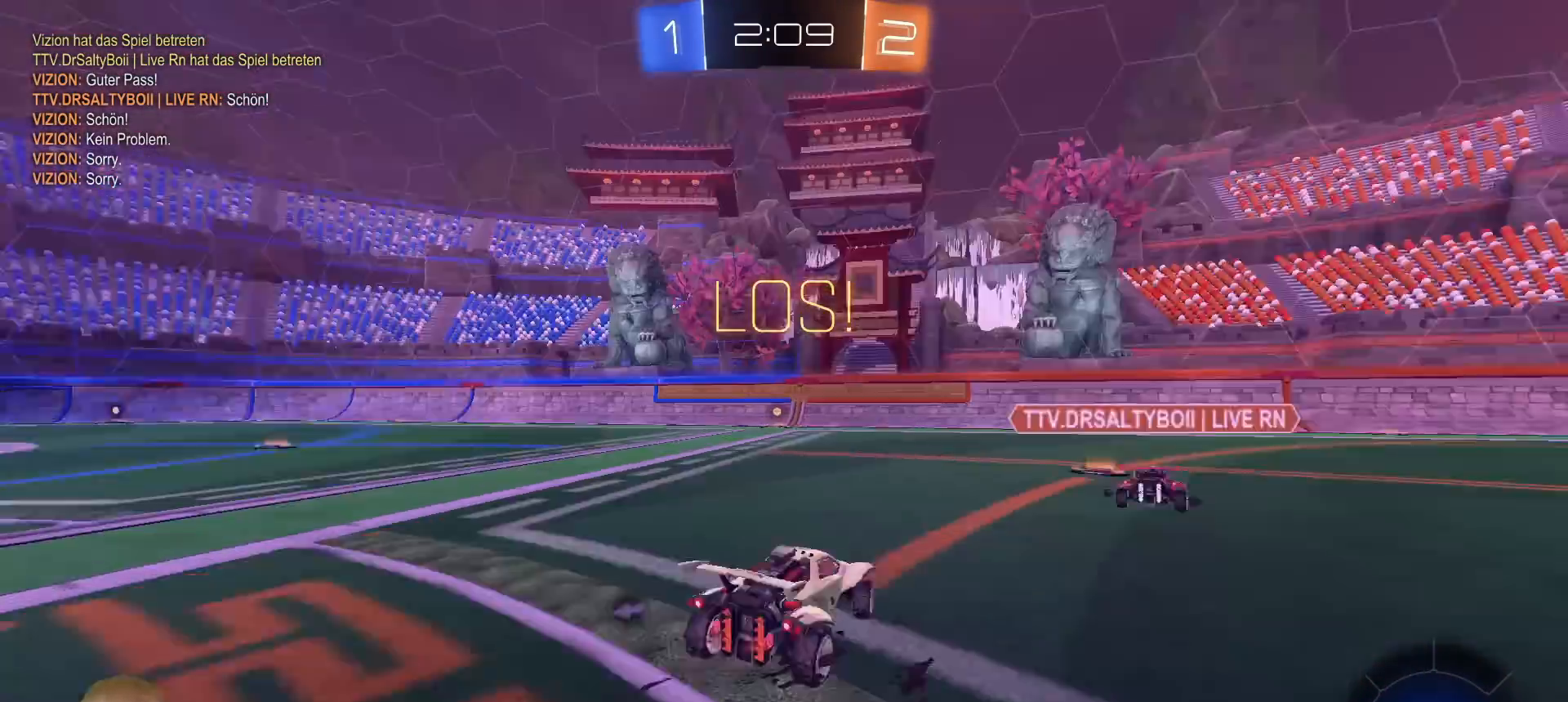
{"buttons": ["CROSS", "R1", "R2"], "left_stick": "up", "right_stick": "center", "events": [[133, "left_stick", "center"], [317, "left_stick", "up"], [333, "CROSS", "down"], [333, "R1", "down"], [417, "CROSS", "up"], [467, "CROSS", "down"]]}
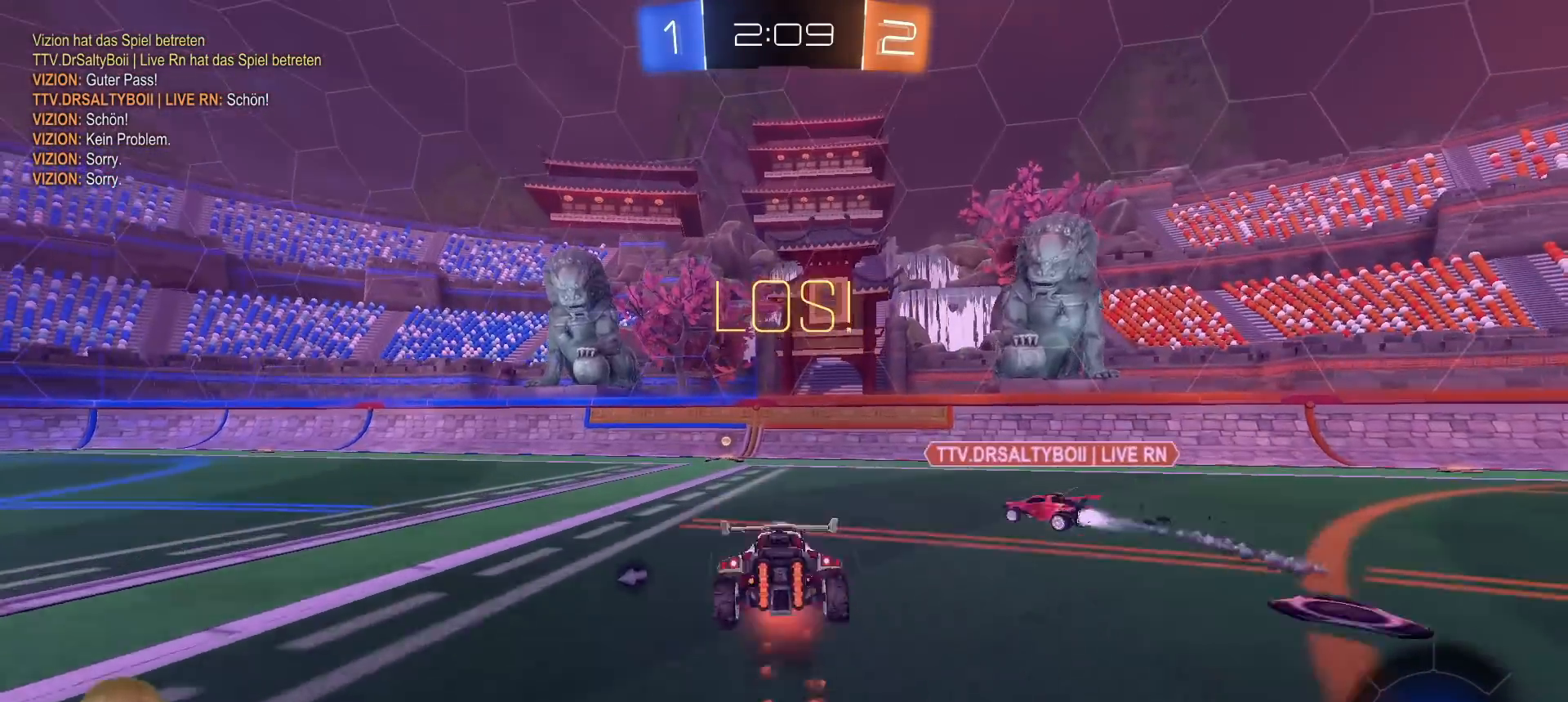
{"buttons": ["L1", "R2"], "left_stick": "up-left", "right_stick": "center", "events": [[33, "left_stick", "up-left"], [100, "CROSS", "up"], [167, "R1", "up"], [233, "left_stick", "center"], [383, "TRIANGLE", "down"], [433, "L1", "down"], [433, "left_stick", "up-left"], [500, "TRIANGLE", "up"]]}
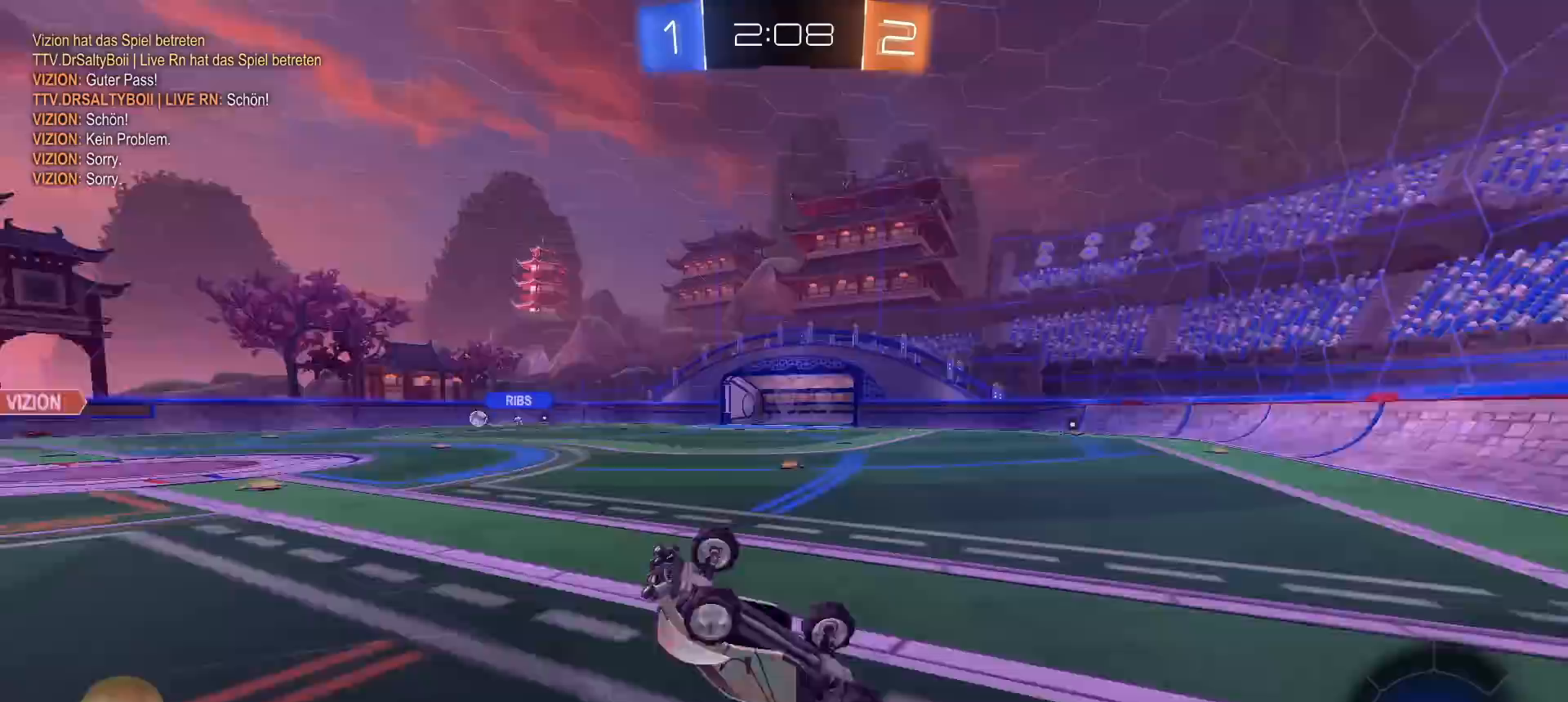
{"buttons": ["R2"], "left_stick": "left", "right_stick": "center", "events": [[83, "L1", "up"], [150, "left_stick", "center"], [267, "left_stick", "left"]]}
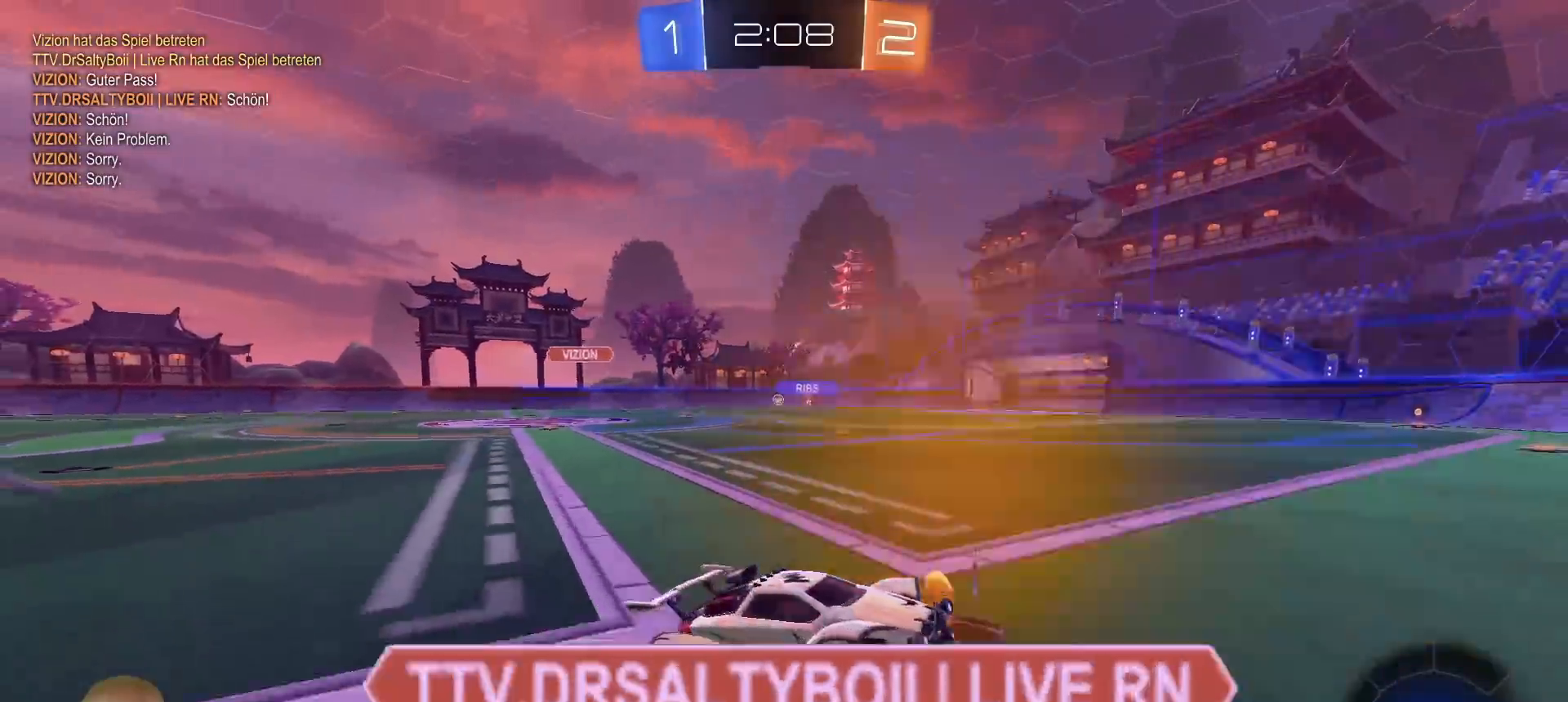
{"buttons": ["R2"], "left_stick": "left", "right_stick": "center", "events": []}
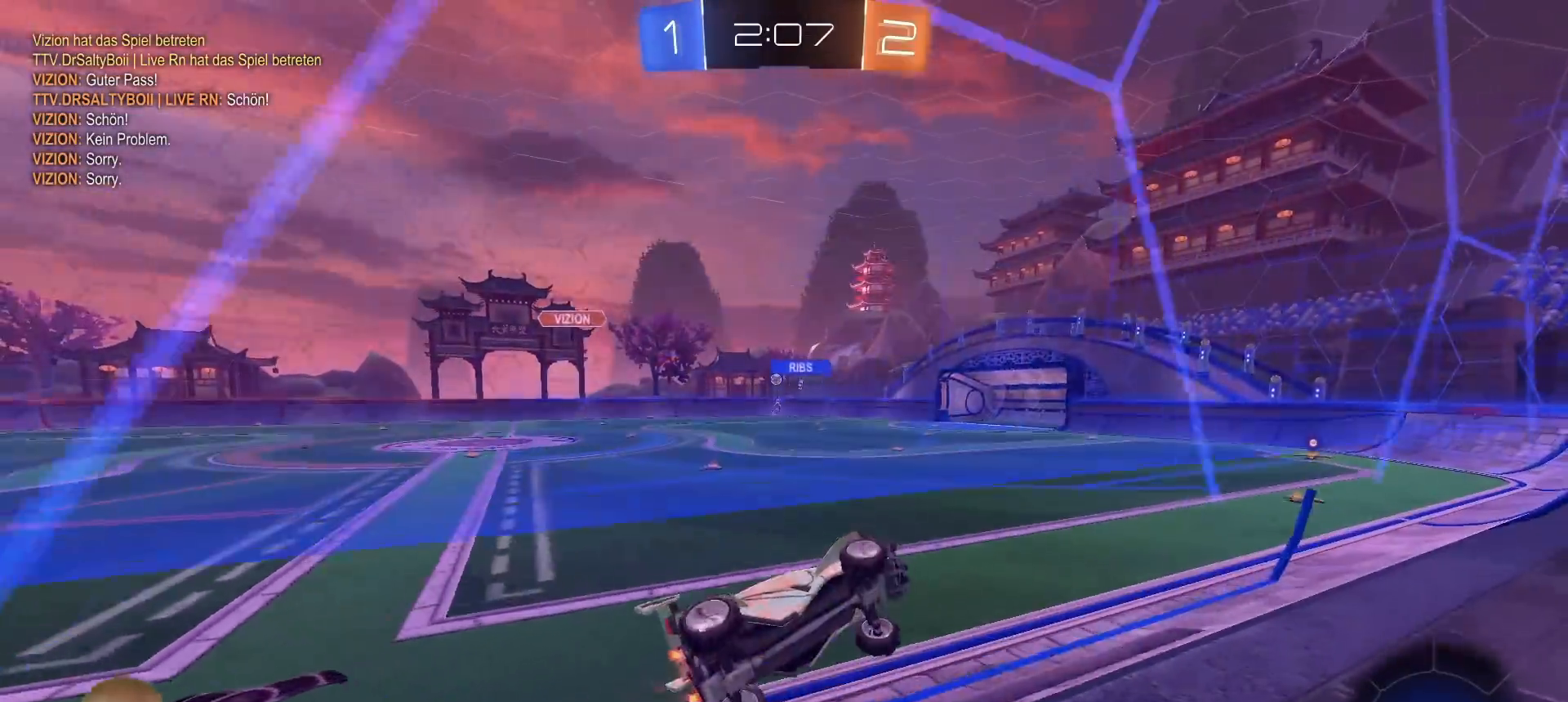
{"buttons": ["R2"], "left_stick": "center", "right_stick": "center", "events": [[150, "left_stick", "center"], [167, "CROSS", "down"], [183, "L1", "down"], [200, "R1", "down"], [217, "left_stick", "down-right"], [267, "CROSS", "up"], [283, "R1", "up"], [350, "TRIANGLE", "down"], [400, "L1", "up"], [450, "TRIANGLE", "up"], [467, "left_stick", "center"]]}
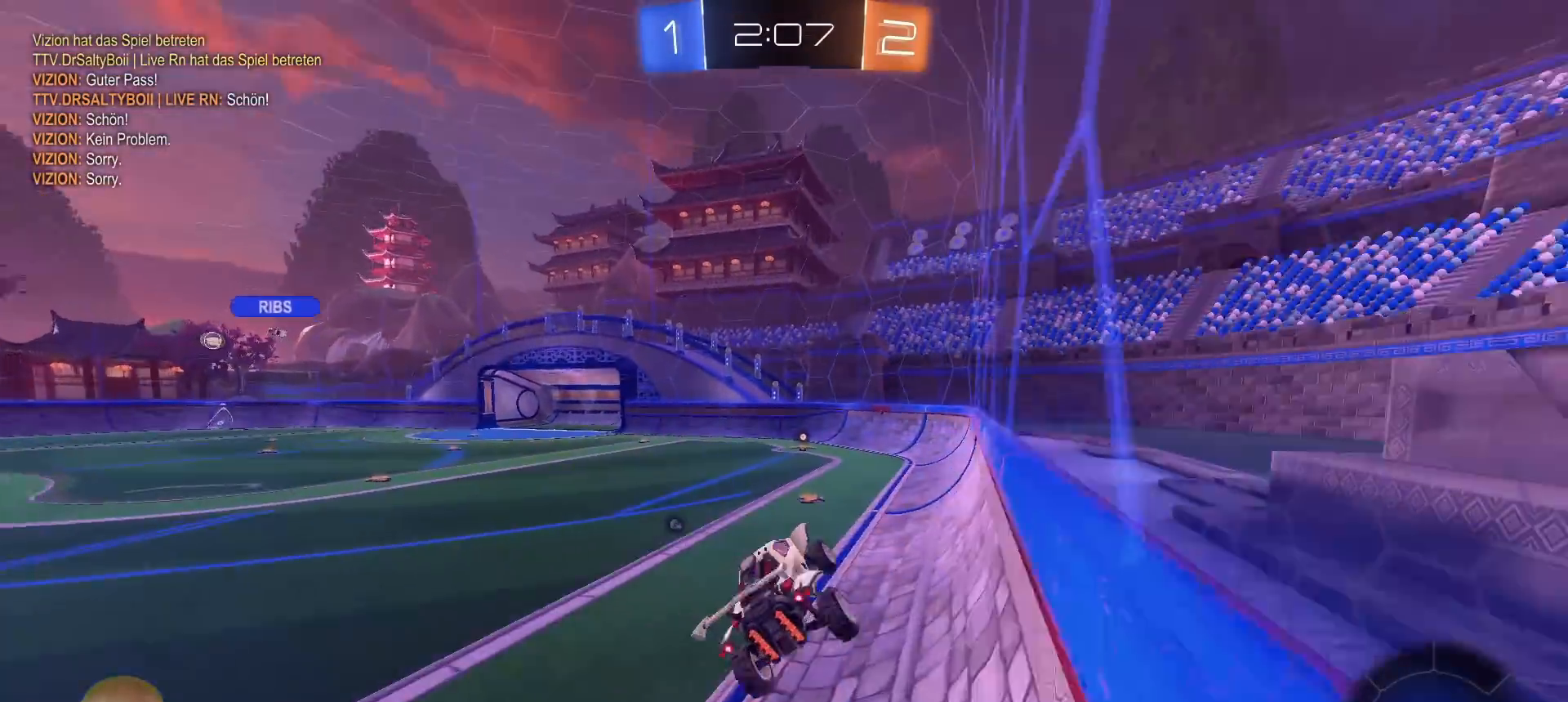
{"buttons": ["R2"], "left_stick": "up", "right_stick": "center", "events": [[367, "left_stick", "right"], [450, "left_stick", "up"]]}
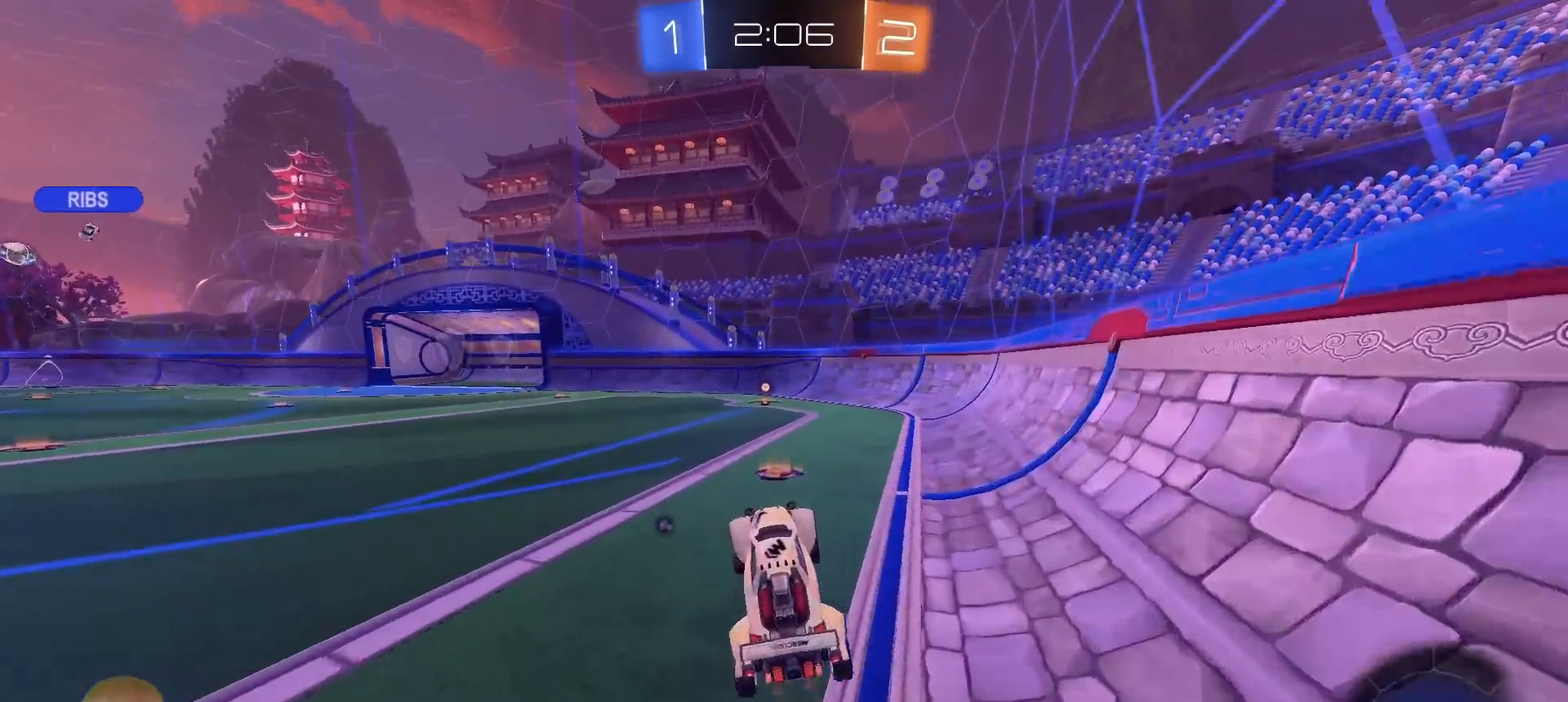
{"buttons": ["R1", "R2"], "left_stick": "right", "right_stick": "center", "events": [[50, "CROSS", "down"], [133, "CROSS", "up"], [167, "left_stick", "center"], [250, "R1", "down"], [267, "TRIANGLE", "down"], [367, "TRIANGLE", "up"], [500, "left_stick", "right"]]}
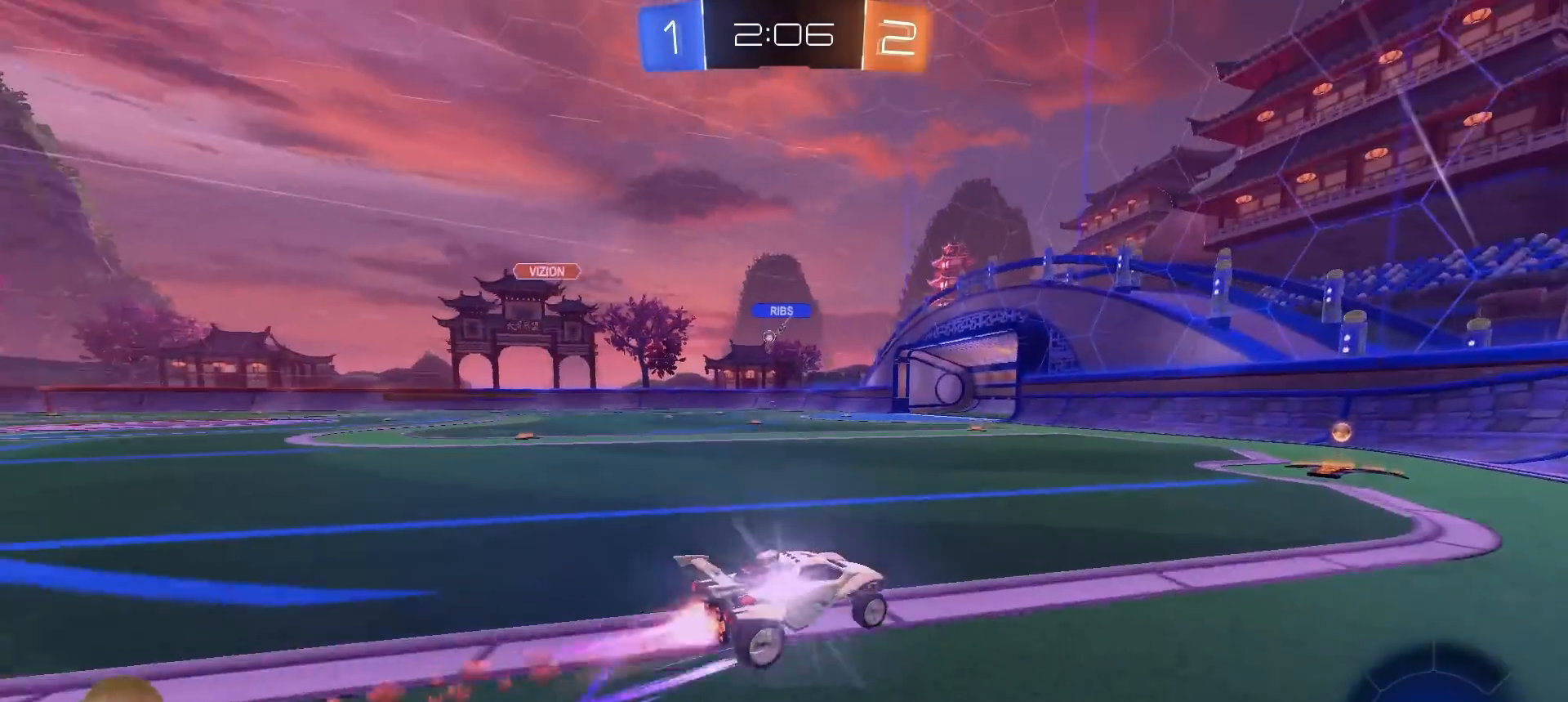
{"buttons": ["R2"], "left_stick": "left", "right_stick": "center", "events": [[50, "left_stick", "center"], [100, "R1", "up"], [317, "left_stick", "left"]]}
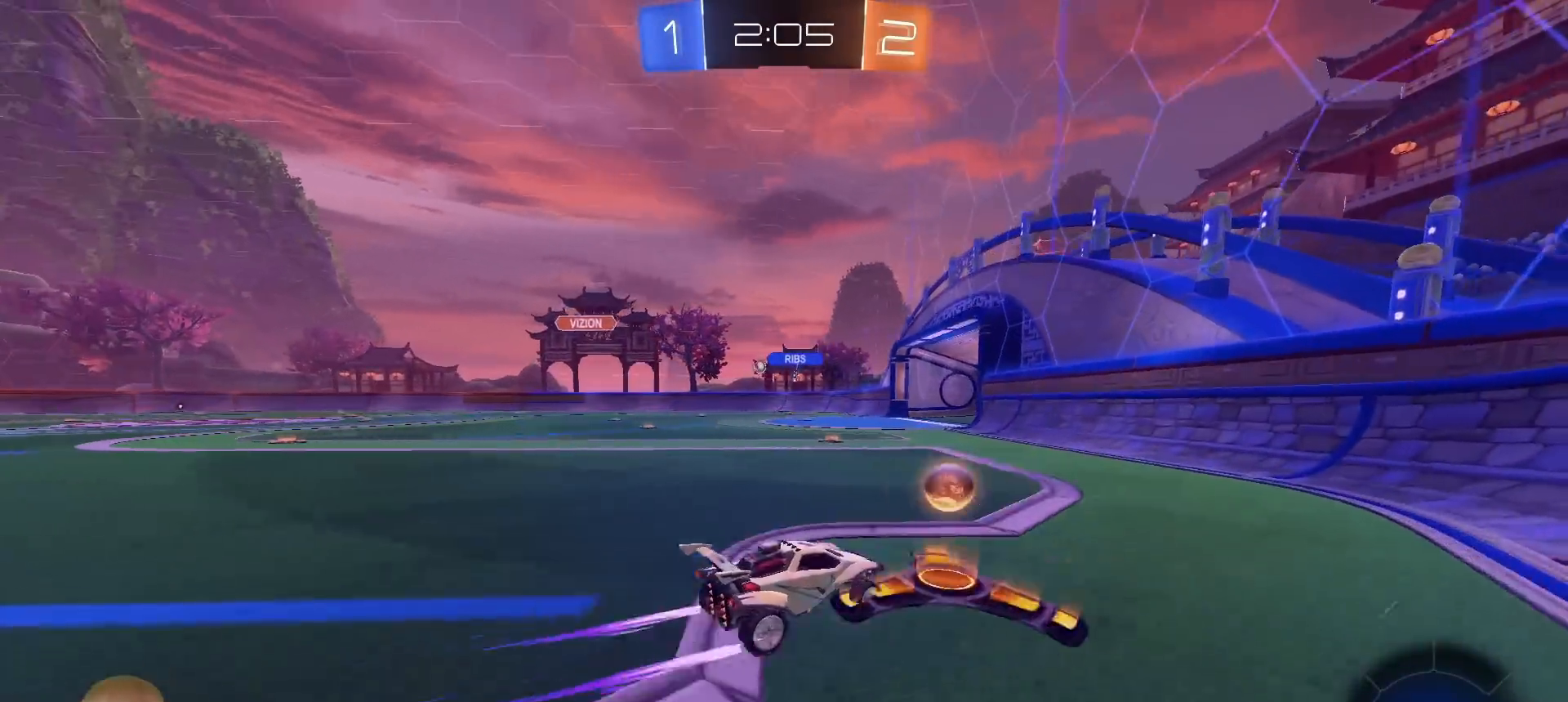
{"buttons": ["R2"], "left_stick": "left", "right_stick": "center", "events": [[150, "left_stick", "center"], [233, "left_stick", "left"], [400, "left_stick", "center"], [500, "left_stick", "left"]]}
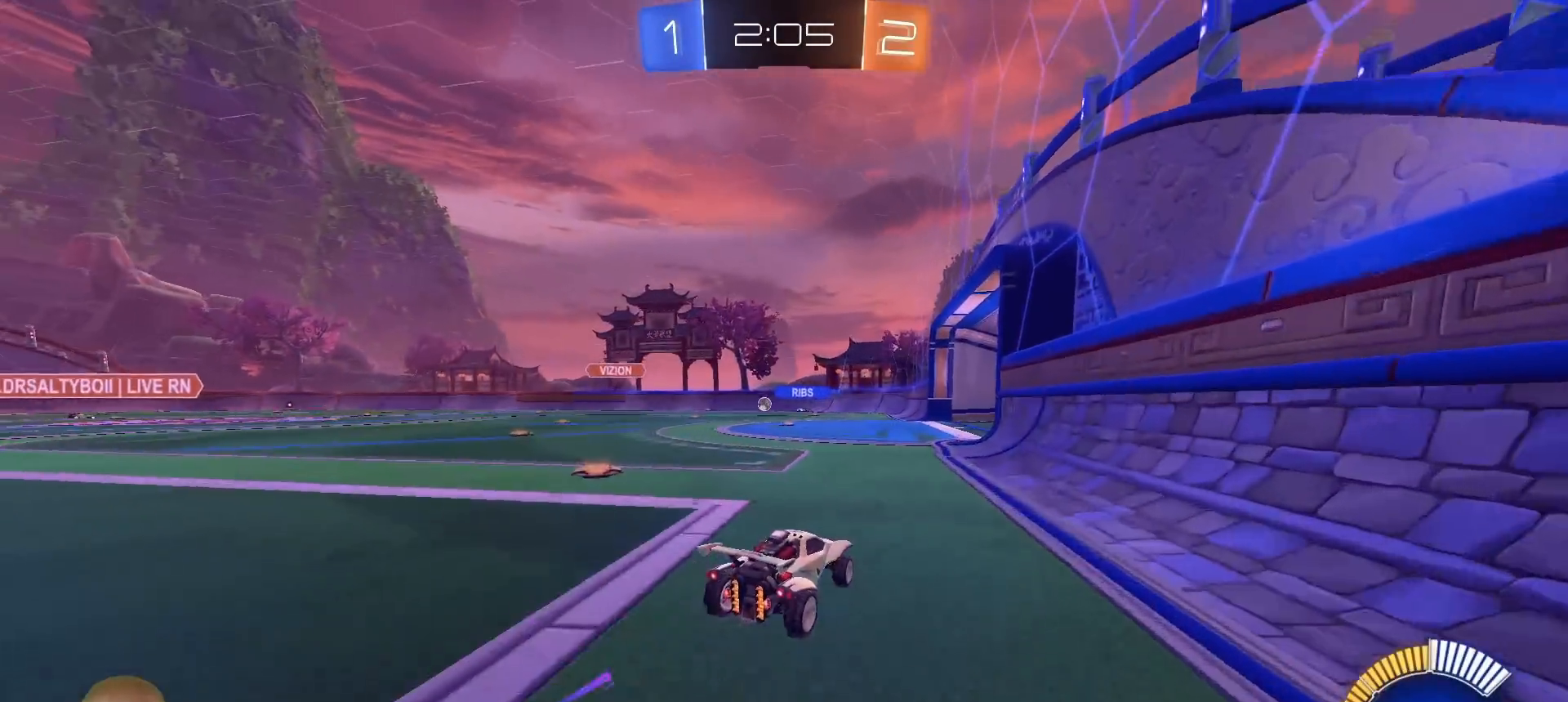
{"buttons": ["R2"], "left_stick": "center", "right_stick": "center", "events": [[150, "left_stick", "center"]]}